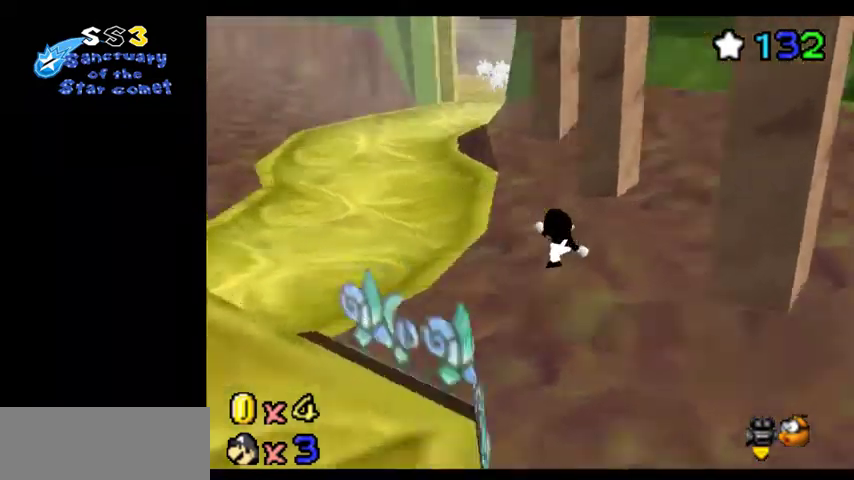
Gameplay with a controller (Nintendo layout); each line is a JSON object with the inputs held at the frame after it (dt_ms = milliseconds from this image to that frame). "events" lists button and stick changes between this image and that frame as [ms after this image, input, new state], when the widget could be followed in between. Not read: L3 R3.
{"dt_ms": 300, "buttons": [], "left_stick": "center", "events": [[67, "left_stick", "up"], [200, "left_stick", "up-left"], [267, "left_stick", "center"]]}
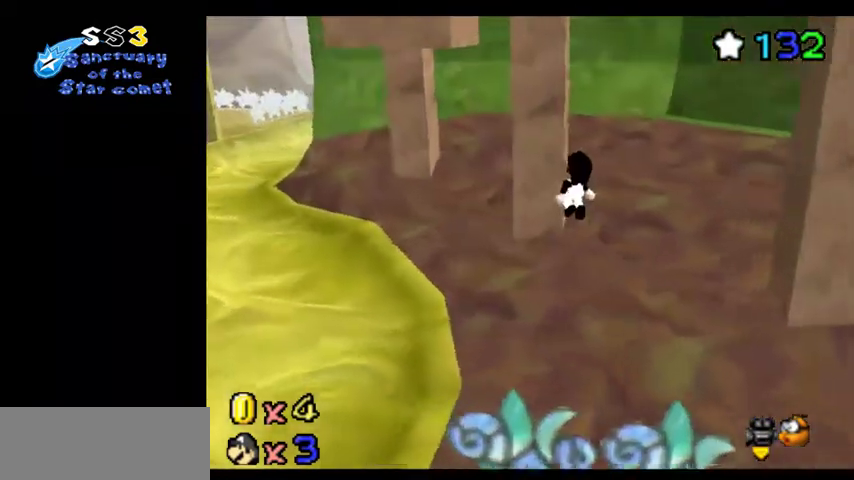
{"dt_ms": 400, "buttons": [], "left_stick": "up-left", "events": [[33, "left_stick", "down-left"], [100, "left_stick", "left"], [300, "left_stick", "up-left"]]}
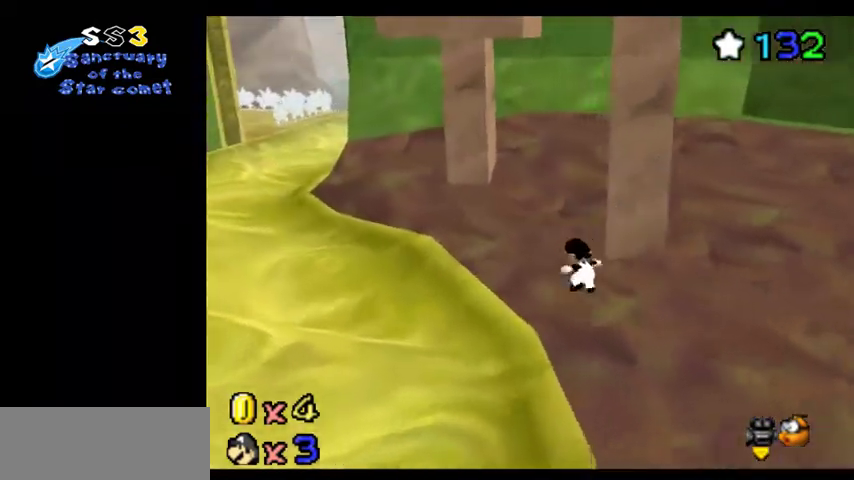
{"dt_ms": 400, "buttons": [], "left_stick": "up-left", "events": []}
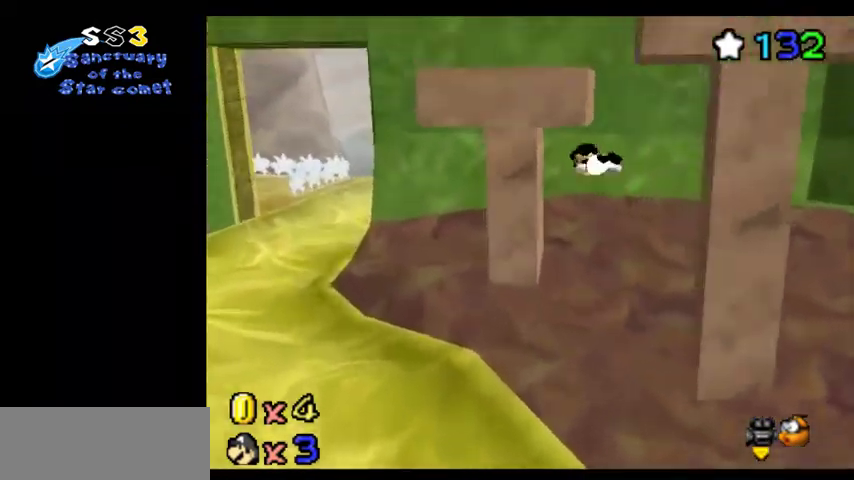
{"dt_ms": 400, "buttons": [], "left_stick": "up-left", "events": [[100, "C_LEFT", "down"], [200, "C_LEFT", "up"]]}
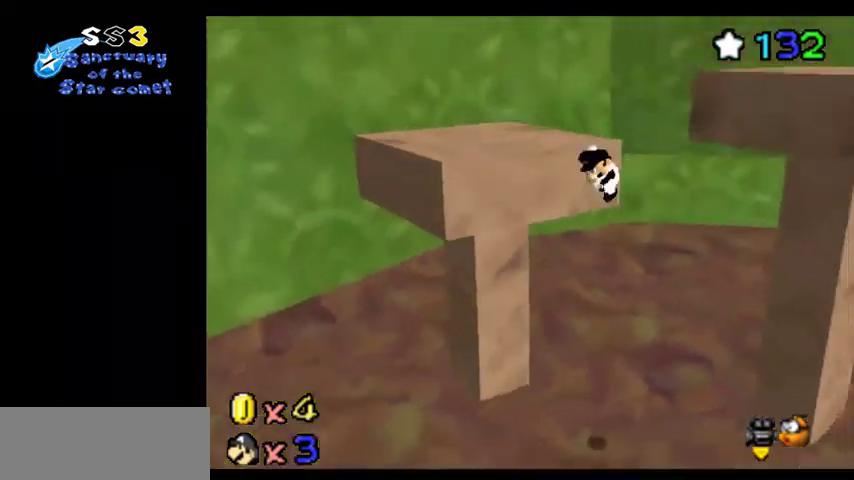
{"dt_ms": 500, "buttons": [], "left_stick": "up-left", "events": []}
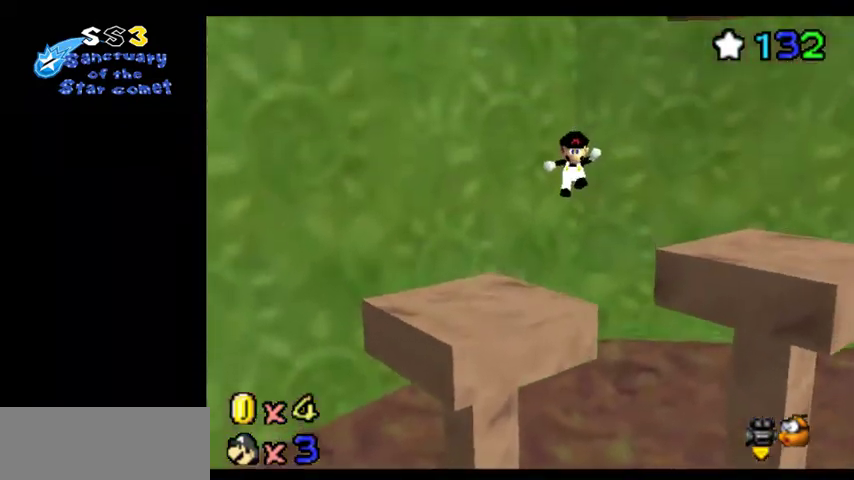
{"dt_ms": 300, "buttons": [], "left_stick": "left", "events": [[100, "C_LEFT", "down"], [200, "left_stick", "left"], [267, "C_LEFT", "up"]]}
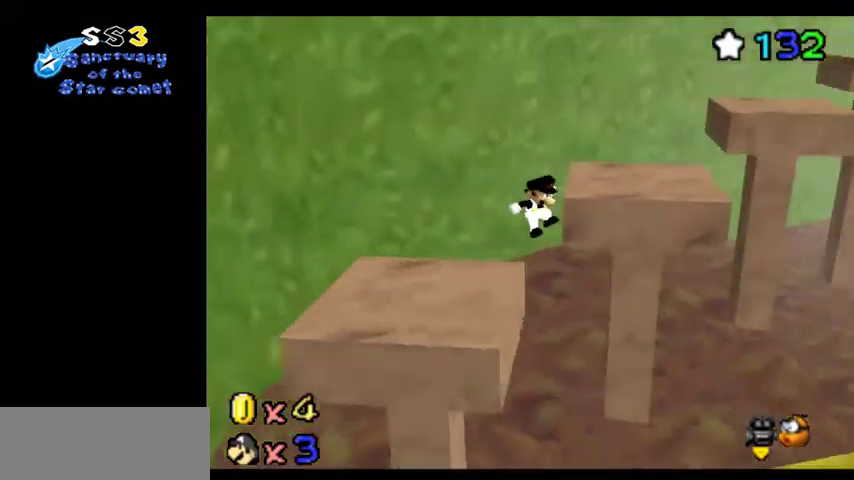
{"dt_ms": 500, "buttons": ["C_LEFT"], "left_stick": "down-left", "events": [[433, "C_LEFT", "down"], [467, "left_stick", "down-left"]]}
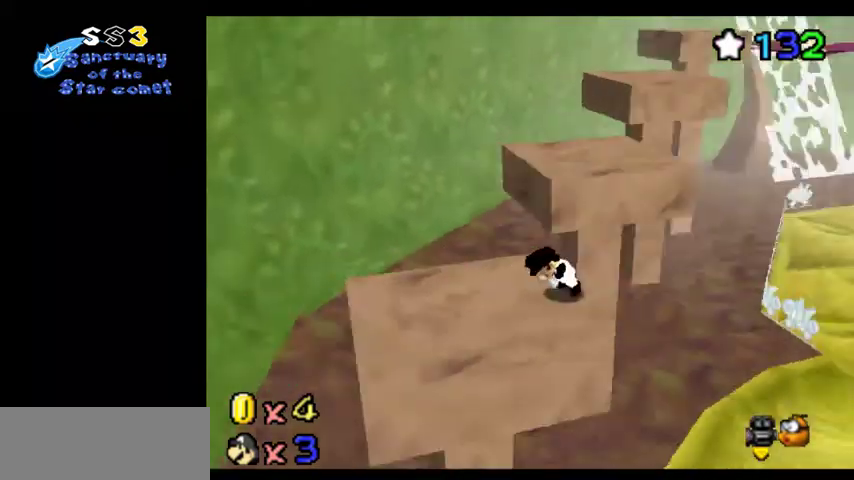
{"dt_ms": 400, "buttons": [], "left_stick": "down-left", "events": [[100, "left_stick", "center"], [133, "C_LEFT", "up"], [167, "left_stick", "down"], [367, "left_stick", "down-left"]]}
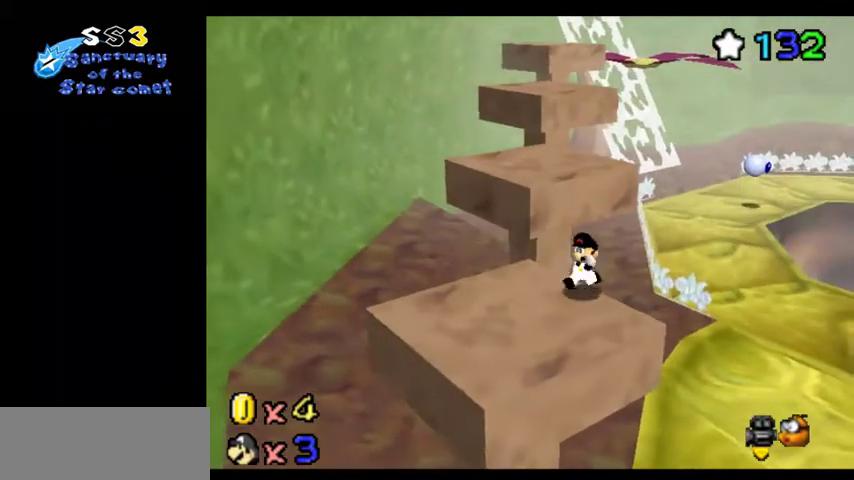
{"dt_ms": 300, "buttons": [], "left_stick": "up", "events": [[100, "left_stick", "left"], [267, "left_stick", "up"]]}
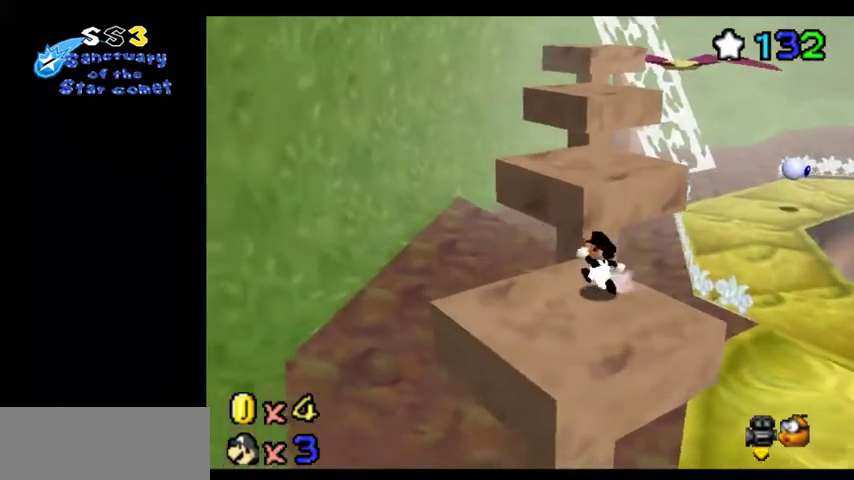
{"dt_ms": 300, "buttons": [], "left_stick": "up", "events": []}
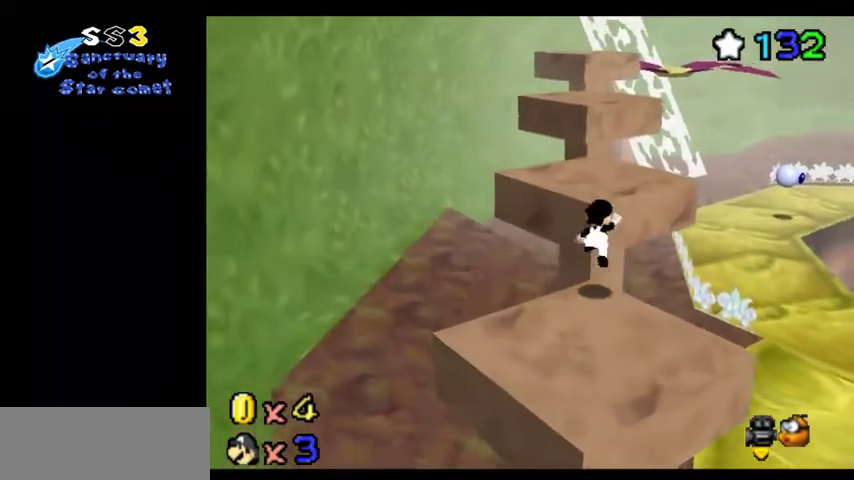
{"dt_ms": 400, "buttons": [], "left_stick": "up", "events": []}
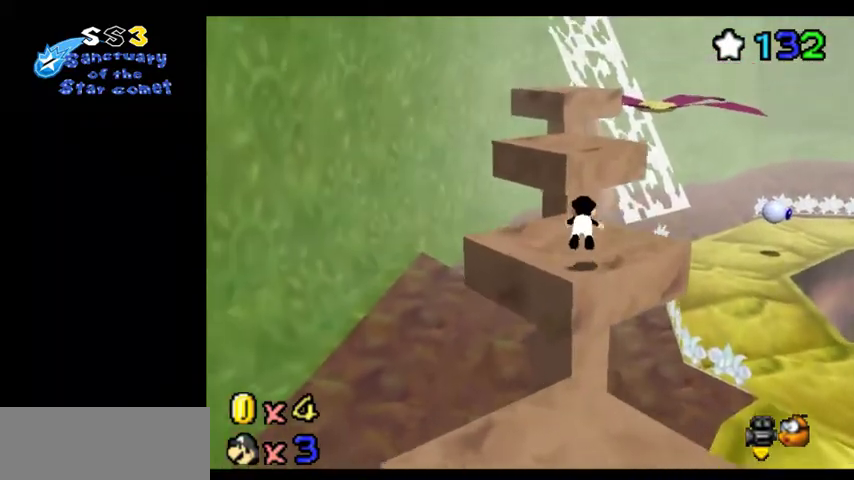
{"dt_ms": 300, "buttons": [], "left_stick": "down", "events": [[233, "left_stick", "down"]]}
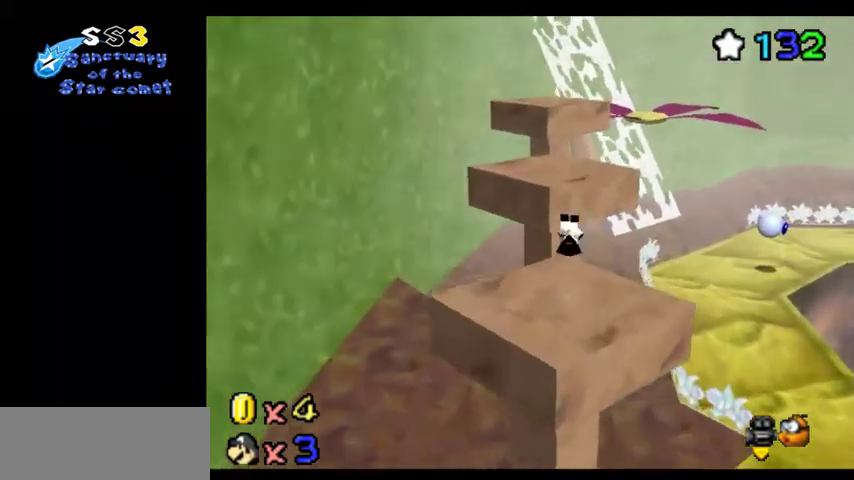
{"dt_ms": 400, "buttons": [], "left_stick": "up-right", "events": [[233, "left_stick", "up-right"]]}
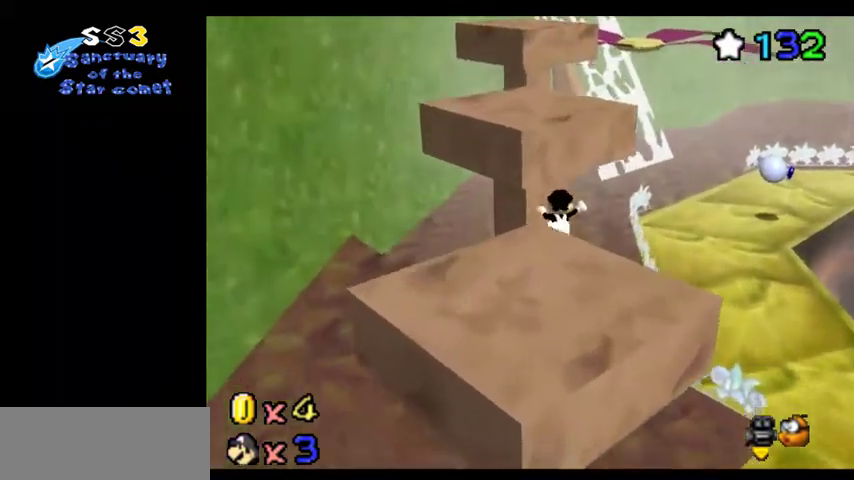
{"dt_ms": 400, "buttons": [], "left_stick": "up", "events": [[200, "C_LEFT", "down"], [200, "left_stick", "up"], [300, "C_LEFT", "up"]]}
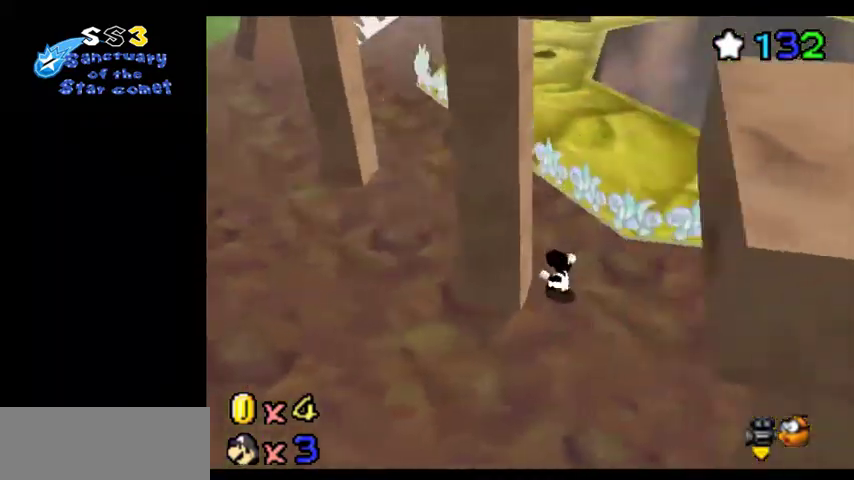
{"dt_ms": 500, "buttons": [], "left_stick": "up", "events": [[300, "left_stick", "up-left"], [433, "left_stick", "up"]]}
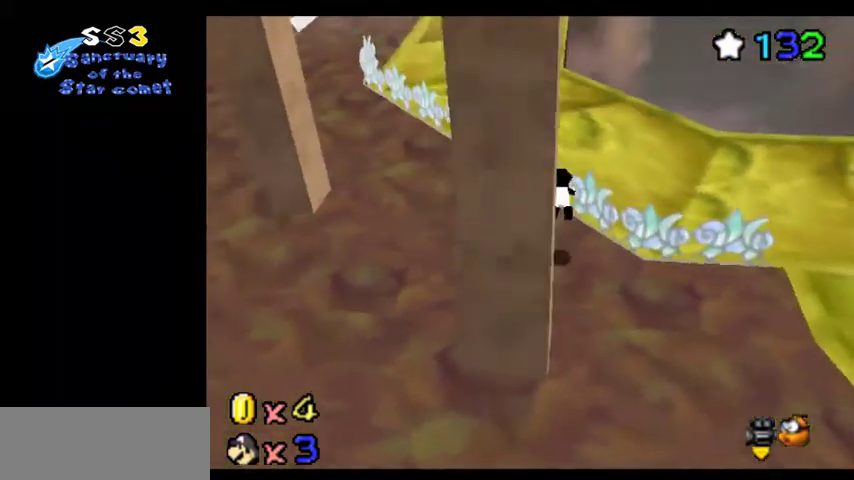
{"dt_ms": 300, "buttons": [], "left_stick": "up-left", "events": [[133, "left_stick", "up-left"]]}
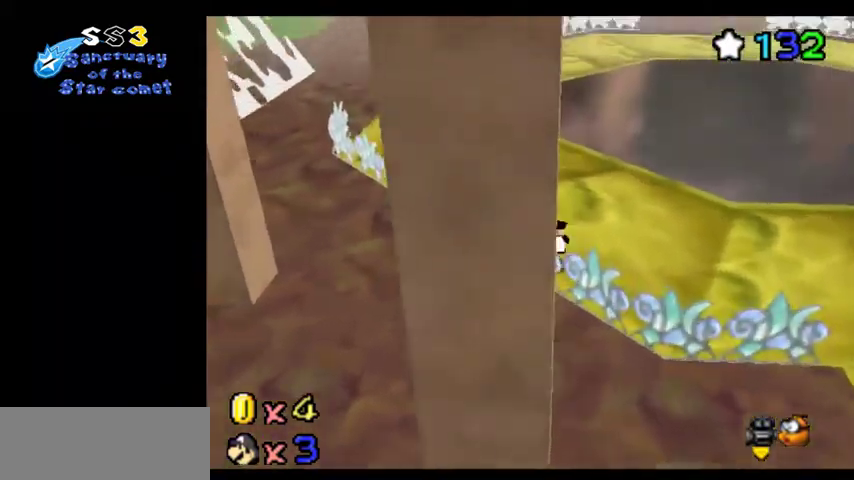
{"dt_ms": 500, "buttons": [], "left_stick": "up", "events": [[433, "left_stick", "up"]]}
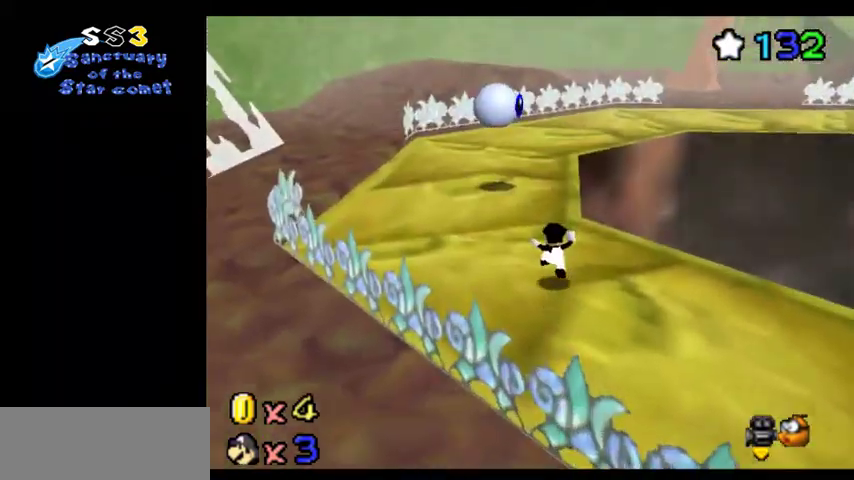
{"dt_ms": 400, "buttons": [], "left_stick": "up", "events": []}
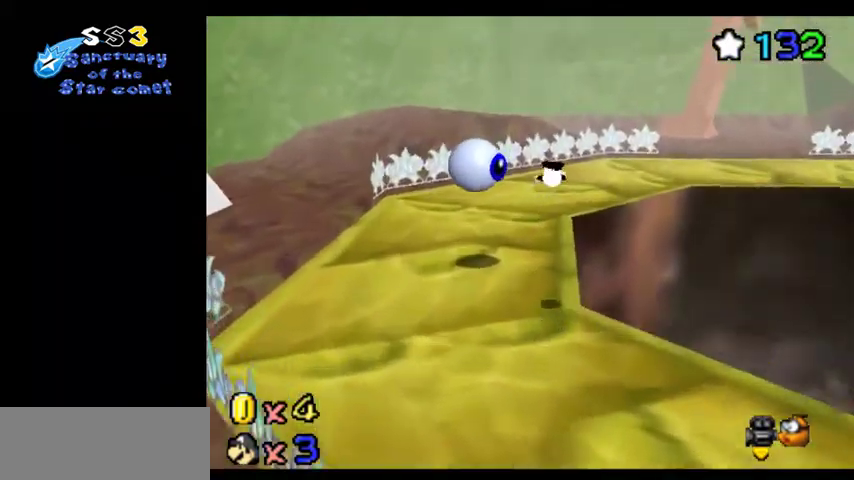
{"dt_ms": 700, "buttons": [], "left_stick": "up", "events": []}
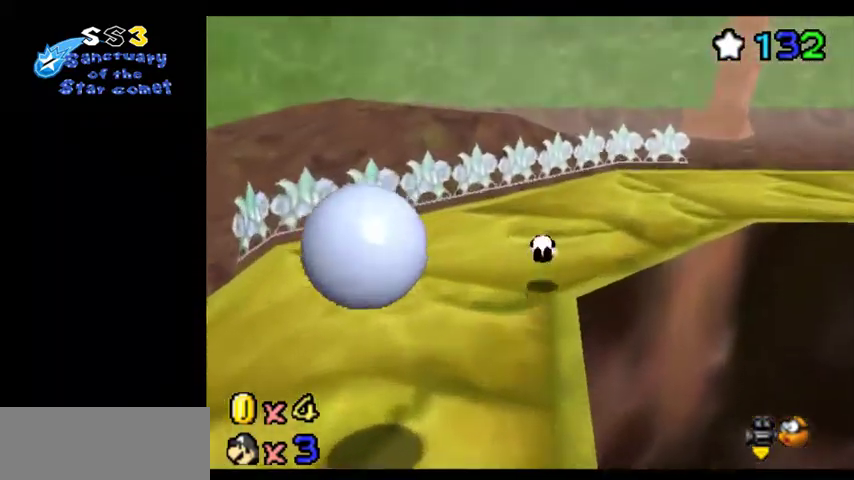
{"dt_ms": 500, "buttons": [], "left_stick": "up", "events": [[33, "C_DOWN", "down"], [33, "C_LEFT", "down"], [200, "C_DOWN", "up"], [200, "C_LEFT", "up"]]}
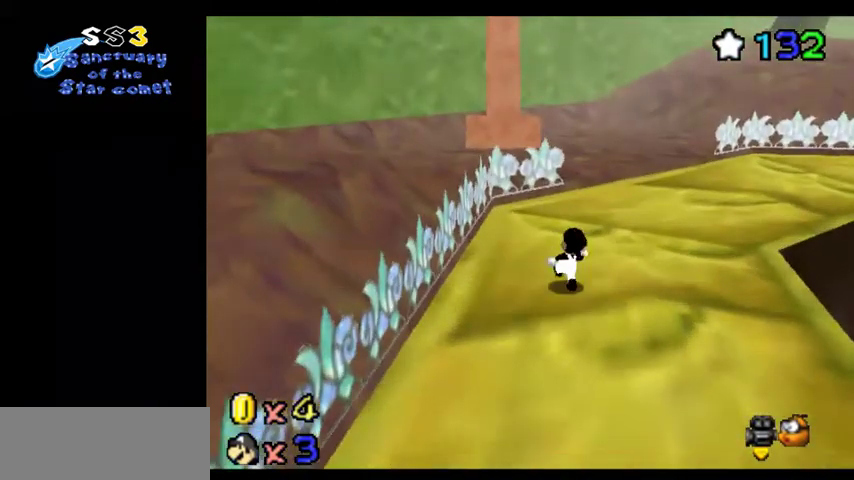
{"dt_ms": 500, "buttons": [], "left_stick": "up-left", "events": [[233, "left_stick", "up-left"]]}
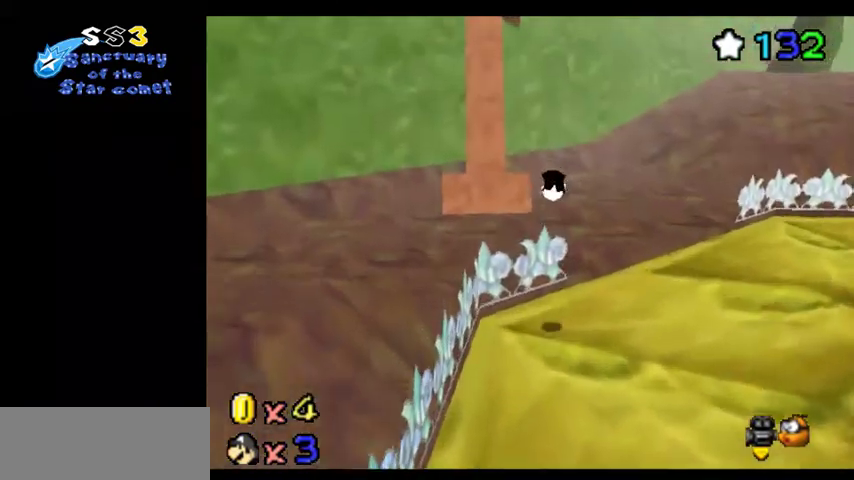
{"dt_ms": 300, "buttons": [], "left_stick": "up-left", "events": [[67, "left_stick", "left"], [100, "C_RIGHT", "down"], [200, "C_RIGHT", "up"], [267, "left_stick", "up-left"]]}
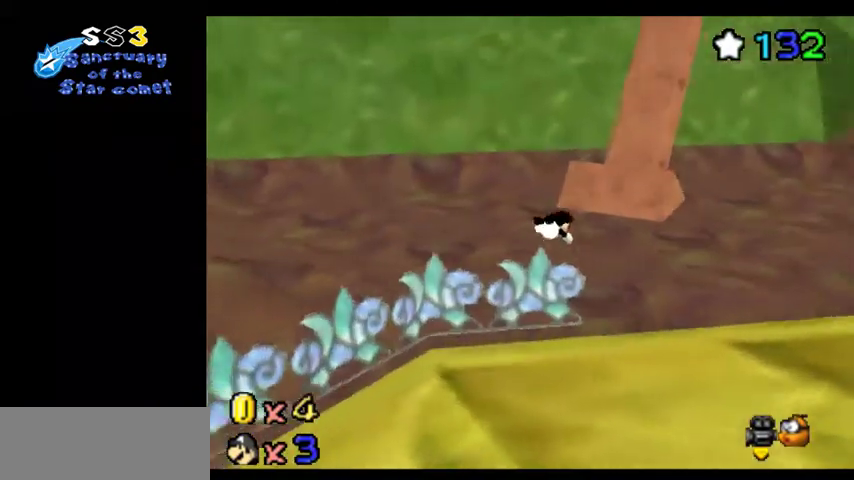
{"dt_ms": 300, "buttons": [], "left_stick": "up", "events": [[33, "left_stick", "up"]]}
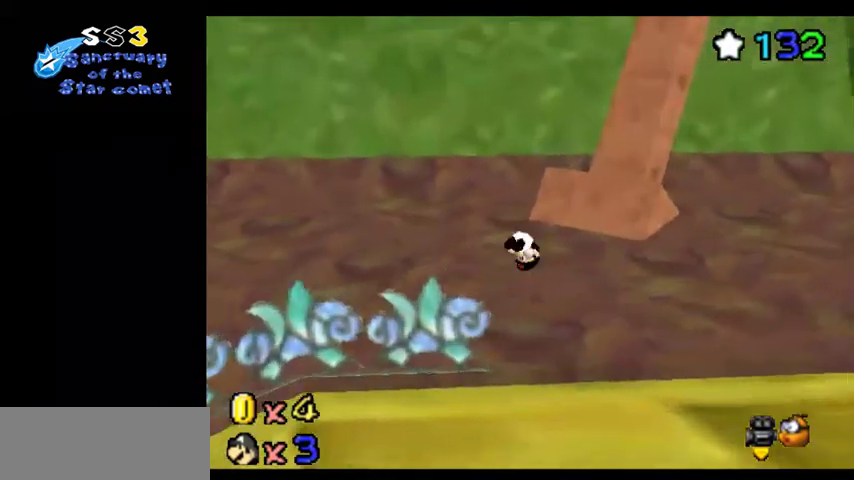
{"dt_ms": 600, "buttons": [], "left_stick": "up-left", "events": [[67, "C_LEFT", "down"], [233, "C_LEFT", "up"], [333, "left_stick", "up-left"]]}
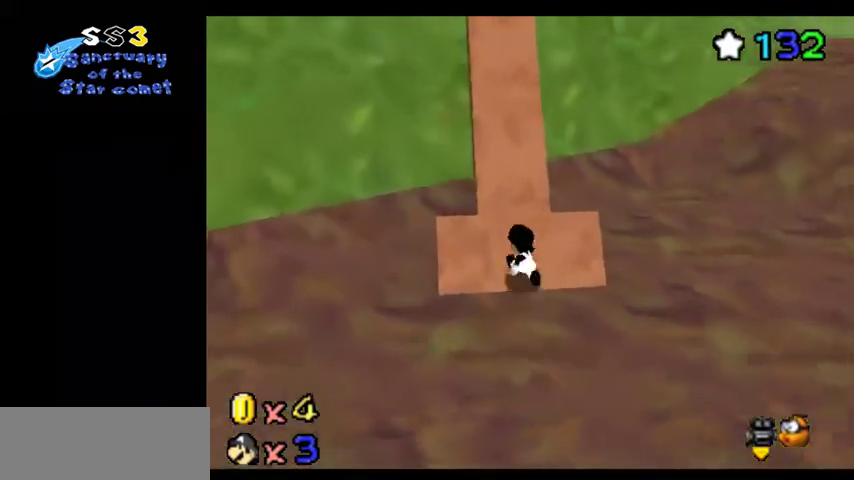
{"dt_ms": 800, "buttons": [], "left_stick": "up", "events": [[67, "left_stick", "up"], [633, "C_RIGHT", "down"], [733, "C_RIGHT", "up"]]}
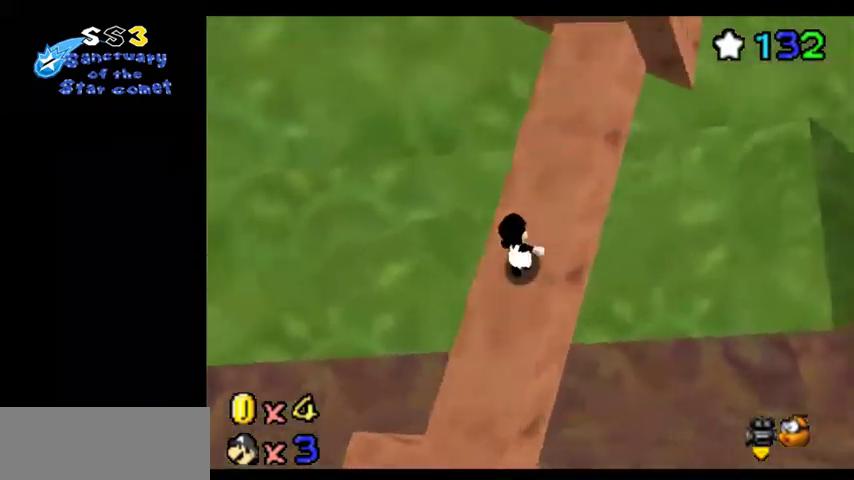
{"dt_ms": 300, "buttons": [], "left_stick": "center", "events": [[233, "left_stick", "center"]]}
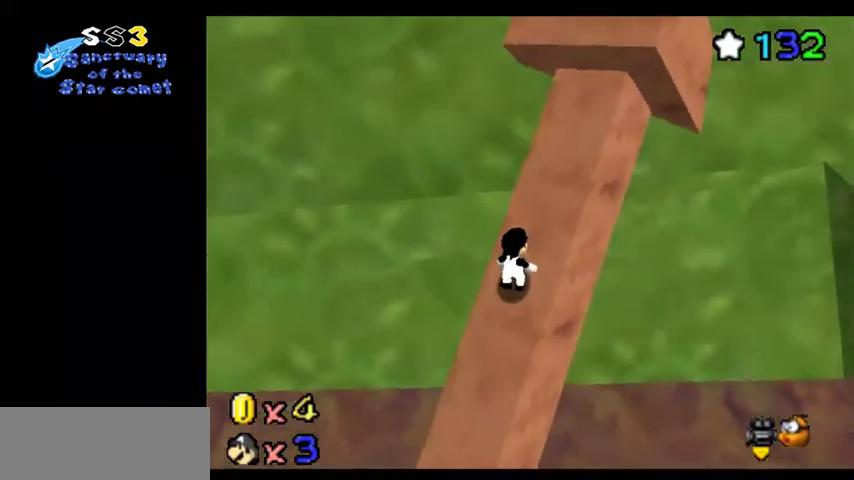
{"dt_ms": 500, "buttons": [], "left_stick": "center", "events": []}
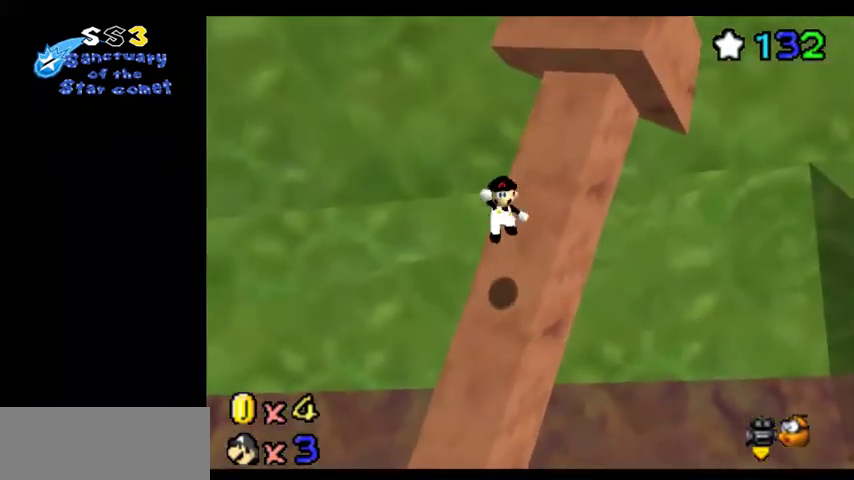
{"dt_ms": 300, "buttons": [], "left_stick": "up-right", "events": [[33, "left_stick", "right"], [167, "left_stick", "up-right"]]}
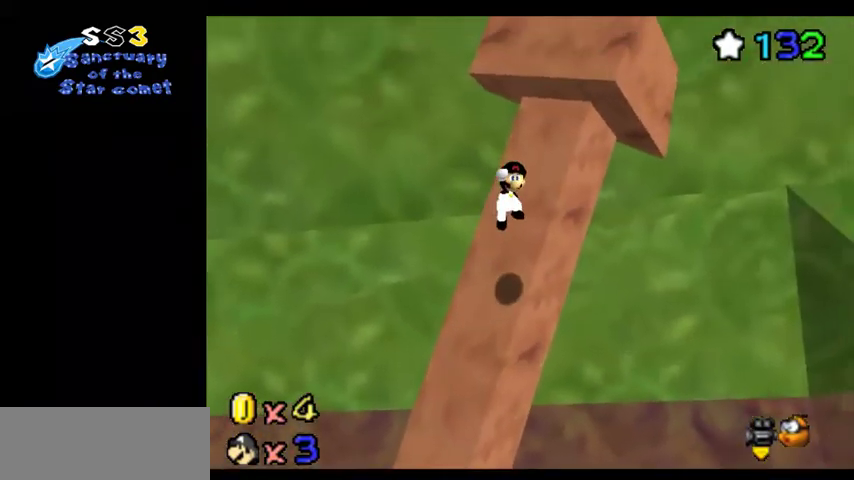
{"dt_ms": 400, "buttons": [], "left_stick": "up-right", "events": [[33, "left_stick", "up"], [267, "left_stick", "up-right"]]}